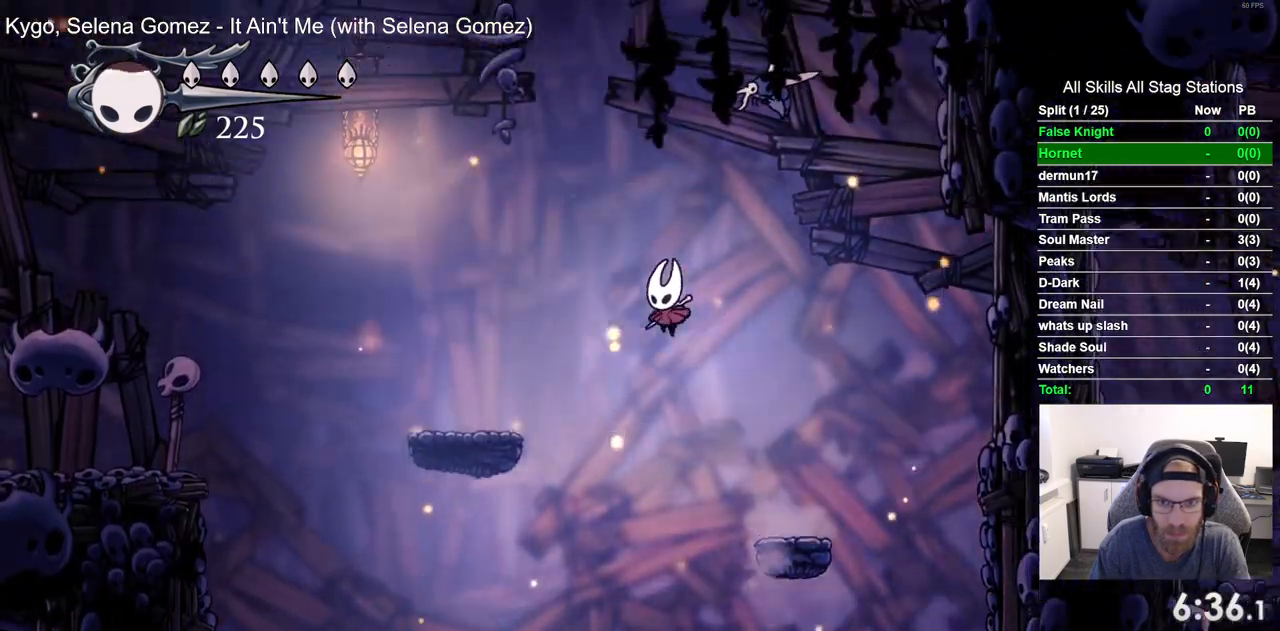
Gameplay with a controller (PlayStation layout); each line is a JSON object with the inputs held at the frame after it (dt_ms = milliseconds from this image to that frame). "events" lists button and stick changes between this image and that frame as [ms after this image, input, new state], when the widget could be followed in between.
{"dt_ms": 500, "buttons": ["DPAD_LEFT"], "left_stick": "center", "right_stick": "center", "events": [[167, "CROSS", "up"]]}
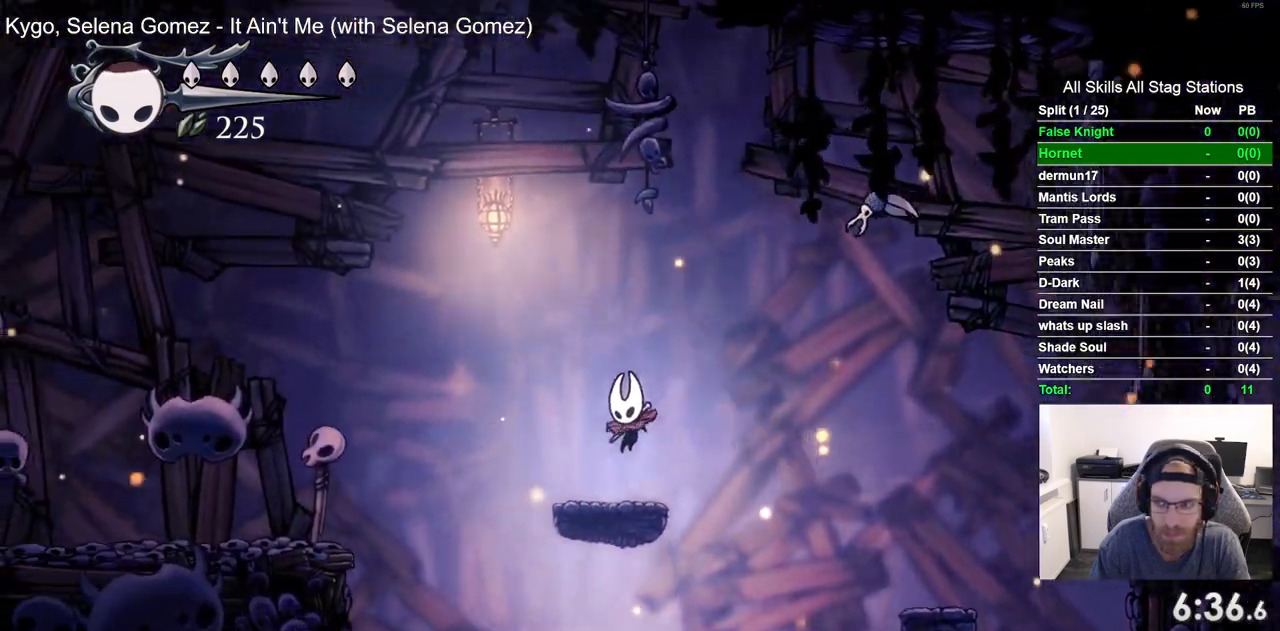
{"dt_ms": 500, "buttons": ["CROSS", "DPAD_LEFT"], "left_stick": "center", "right_stick": "center", "events": [[33, "CROSS", "down"]]}
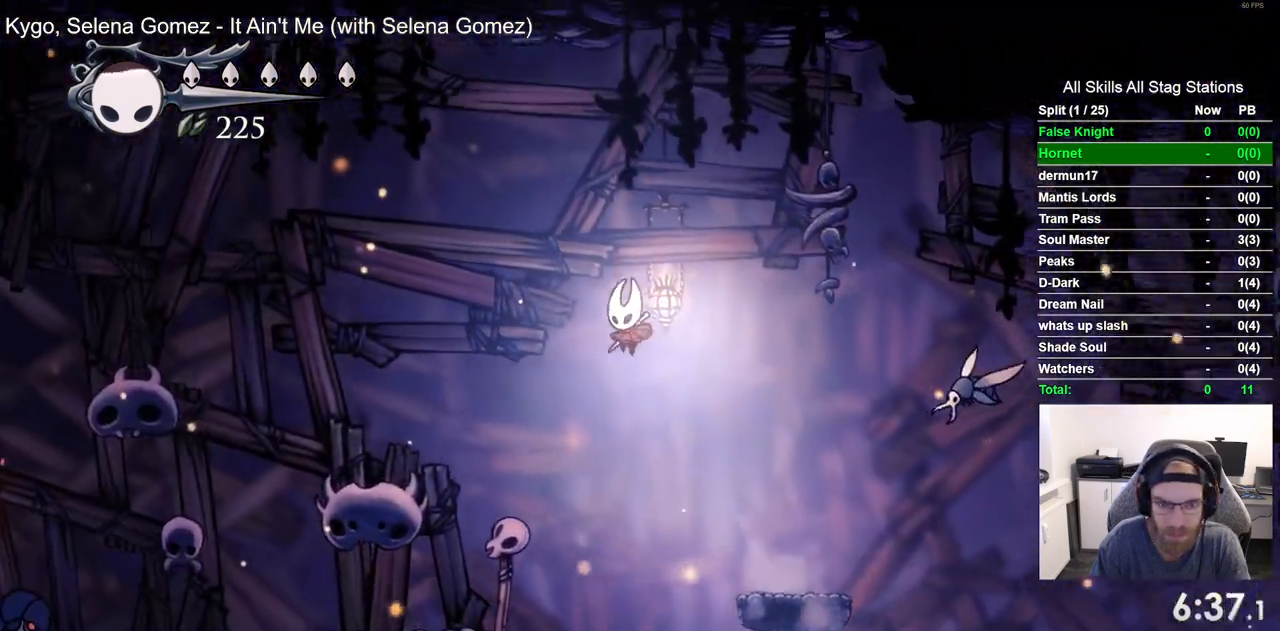
{"dt_ms": 500, "buttons": ["DPAD_LEFT"], "left_stick": "center", "right_stick": "center", "events": [[50, "CROSS", "up"]]}
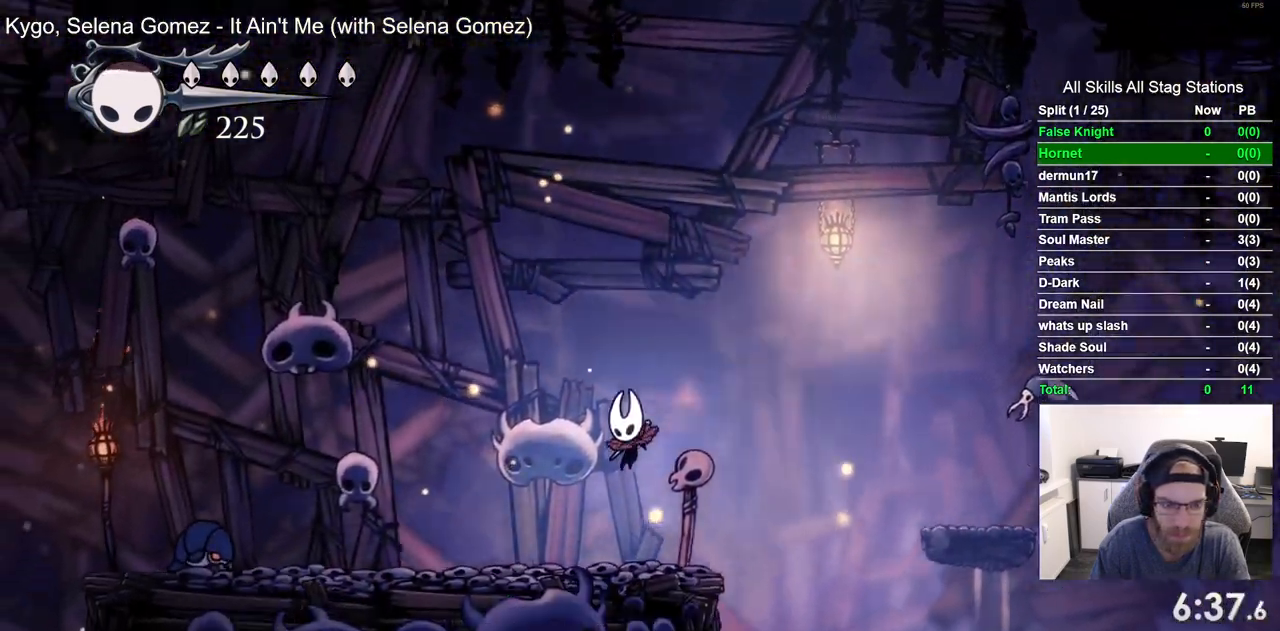
{"dt_ms": 500, "buttons": ["CROSS", "DPAD_LEFT"], "left_stick": "center", "right_stick": "center", "events": [[333, "CROSS", "down"]]}
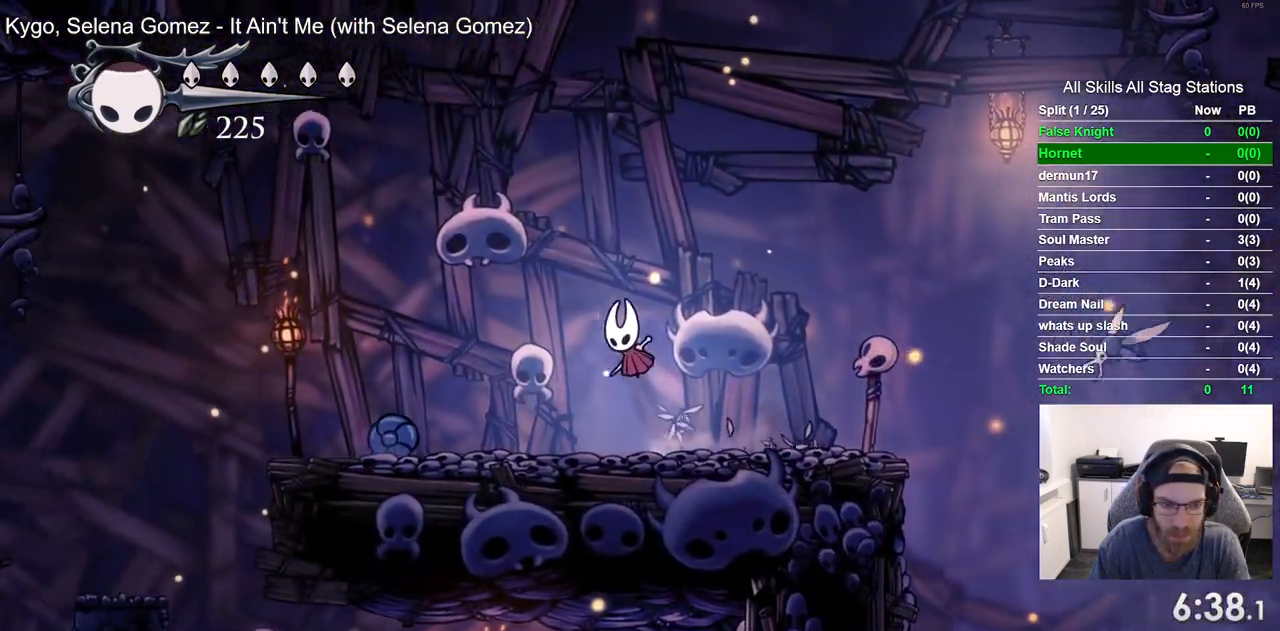
{"dt_ms": 500, "buttons": ["DPAD_LEFT"], "left_stick": "center", "right_stick": "center", "events": [[133, "DPAD_DOWN", "down"], [167, "CROSS", "up"], [350, "SQUARE", "down"], [500, "DPAD_DOWN", "up"], [500, "SQUARE", "up"]]}
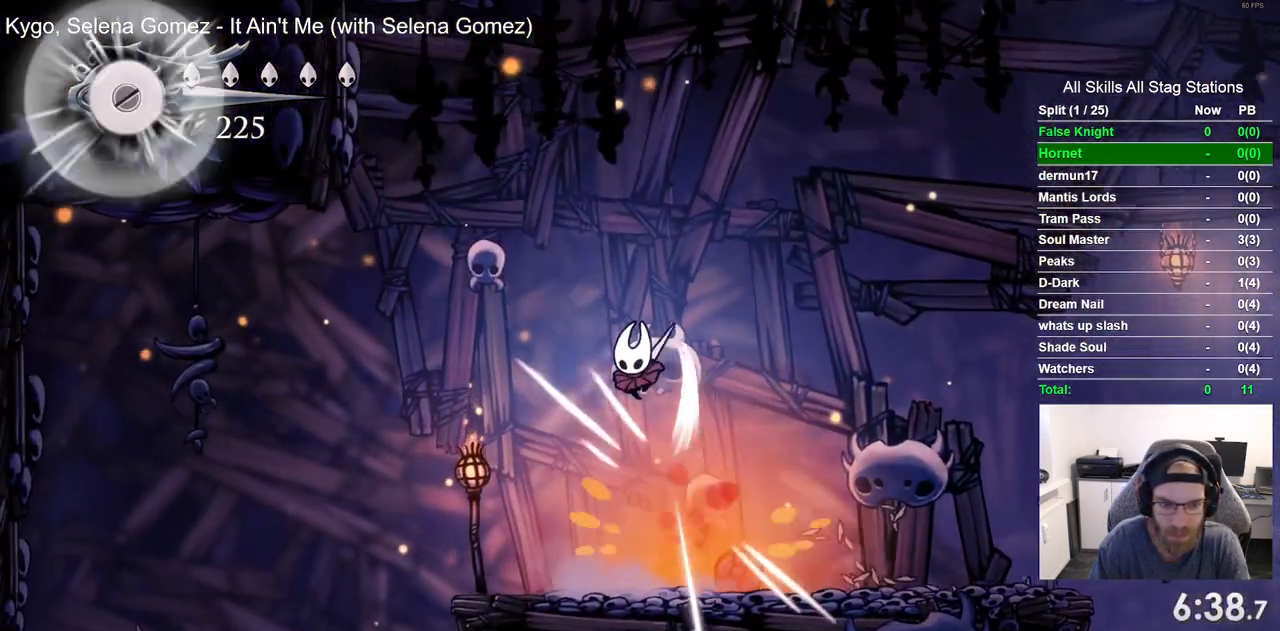
{"dt_ms": 500, "buttons": ["DPAD_LEFT"], "left_stick": "center", "right_stick": "center", "events": []}
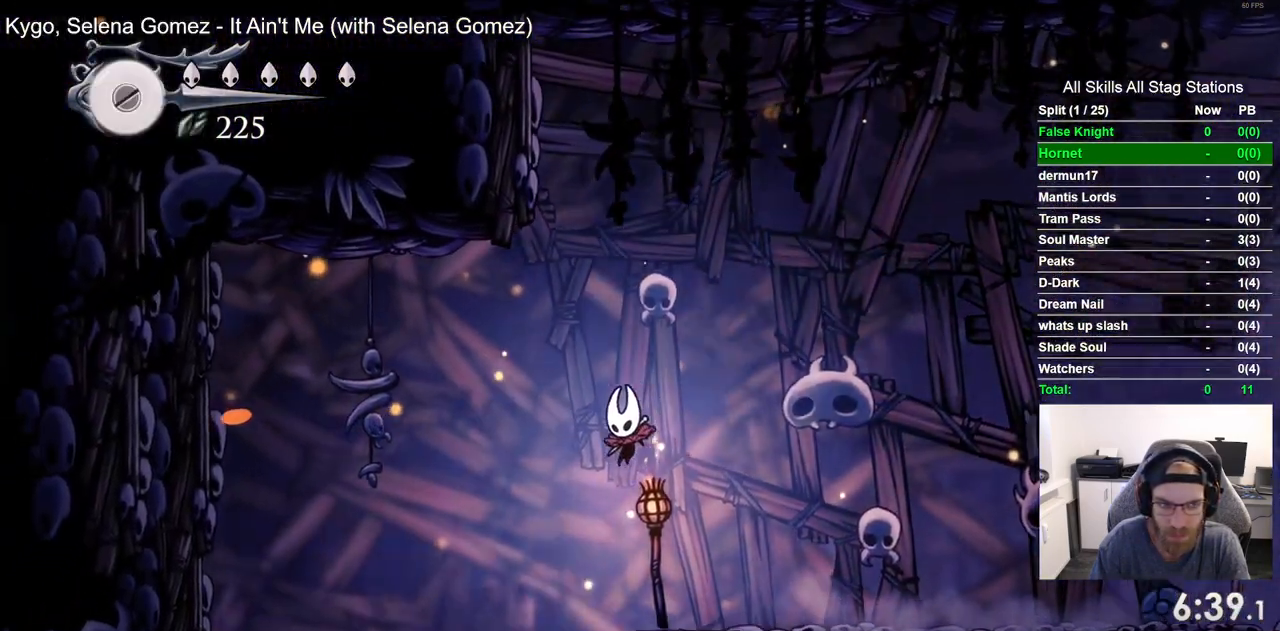
{"dt_ms": 500, "buttons": [], "left_stick": "center", "right_stick": "center", "events": [[100, "DPAD_LEFT", "up"]]}
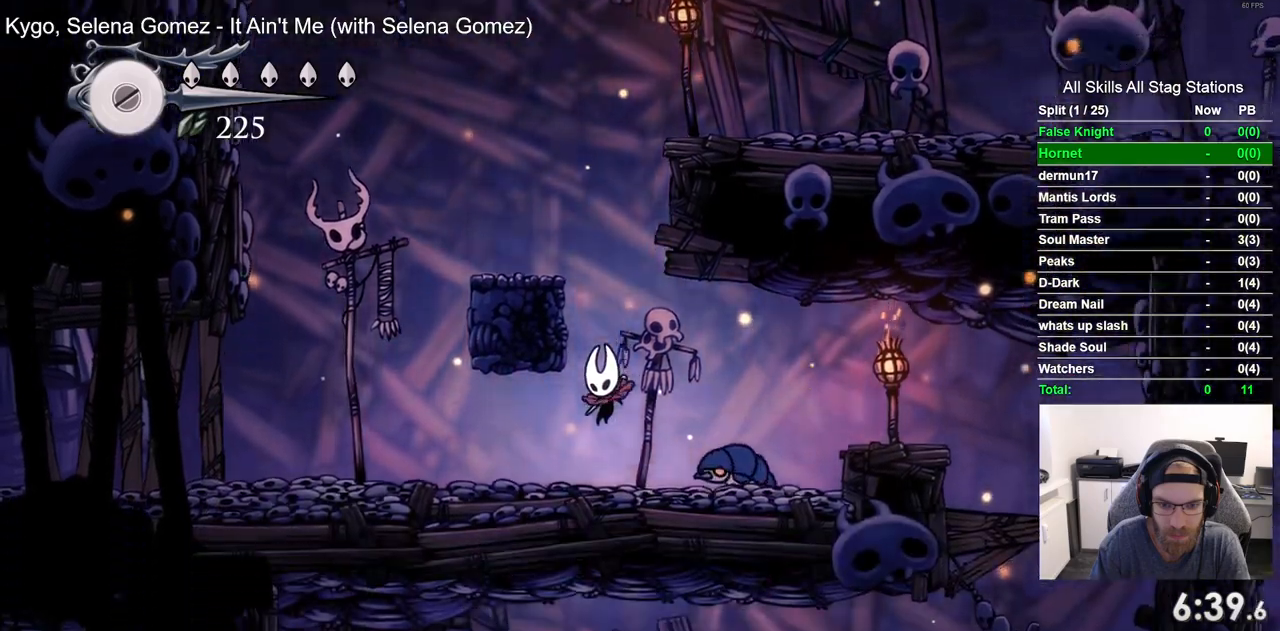
{"dt_ms": 500, "buttons": ["CROSS", "DPAD_RIGHT"], "left_stick": "center", "right_stick": "center", "events": [[83, "DPAD_RIGHT", "down"], [167, "CROSS", "down"]]}
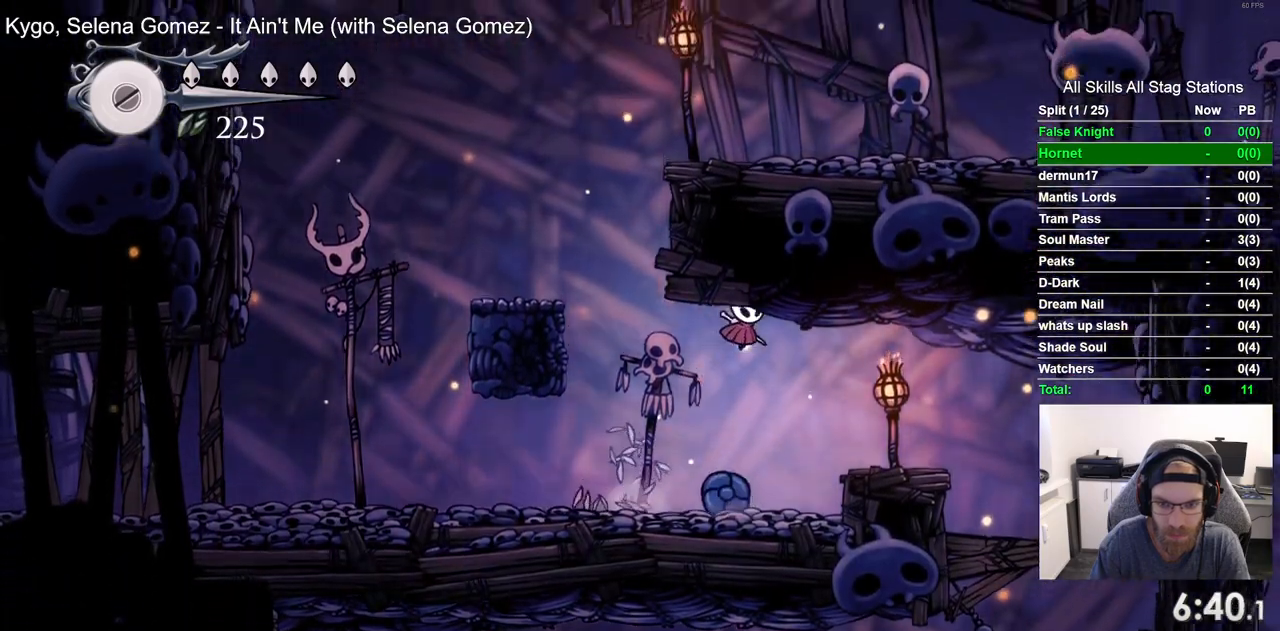
{"dt_ms": 500, "buttons": ["DPAD_DOWN", "DPAD_RIGHT"], "left_stick": "center", "right_stick": "center", "events": [[83, "CROSS", "up"], [500, "DPAD_DOWN", "down"]]}
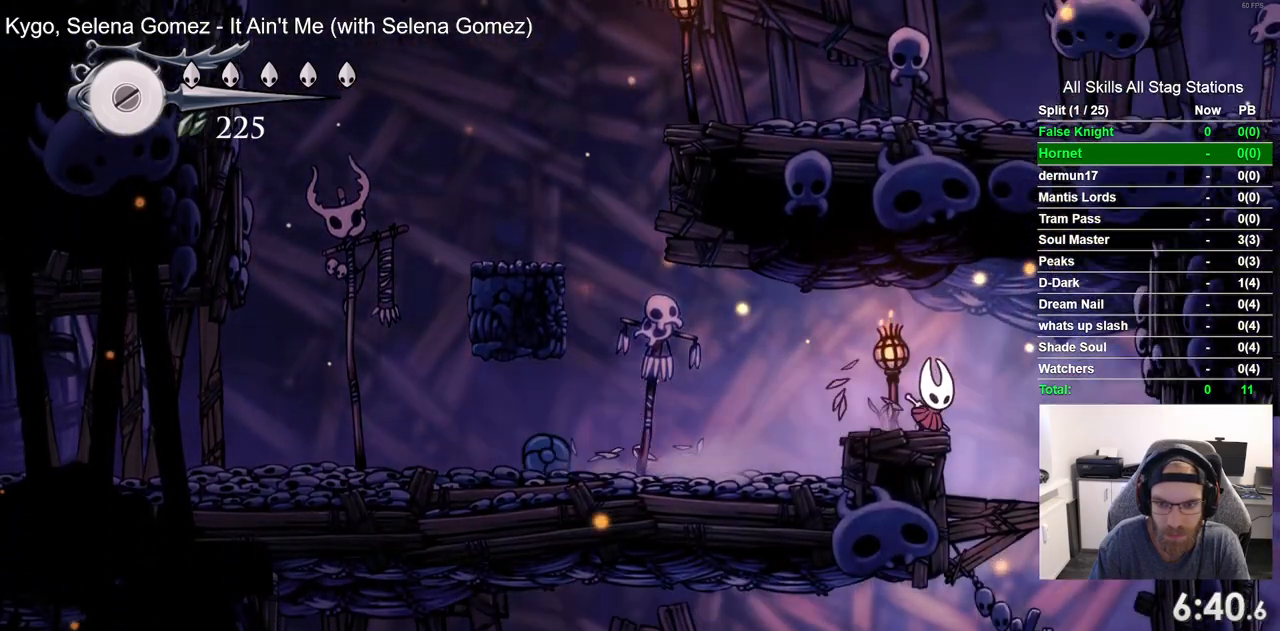
{"dt_ms": 500, "buttons": ["DPAD_LEFT"], "left_stick": "center", "right_stick": "center", "events": [[117, "SQUARE", "down"], [150, "DPAD_RIGHT", "up"], [233, "DPAD_LEFT", "down"], [267, "DPAD_DOWN", "up"], [267, "SQUARE", "up"]]}
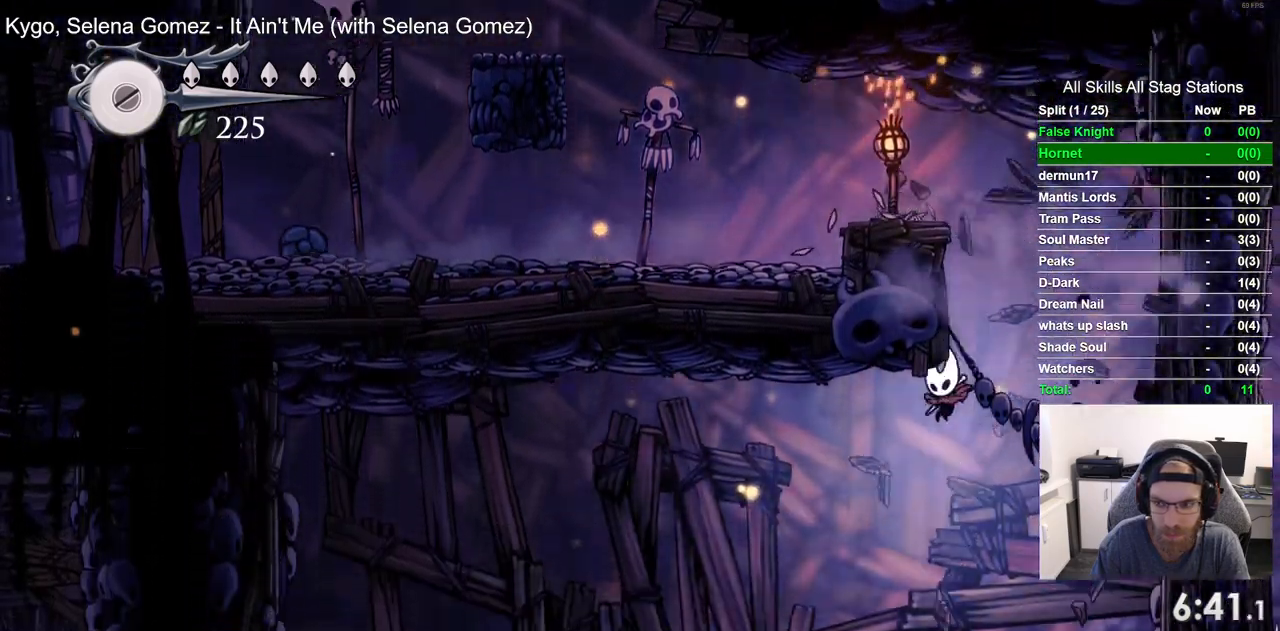
{"dt_ms": 500, "buttons": ["DPAD_LEFT"], "left_stick": "center", "right_stick": "center", "events": [[350, "R1", "down"], [483, "R1", "up"]]}
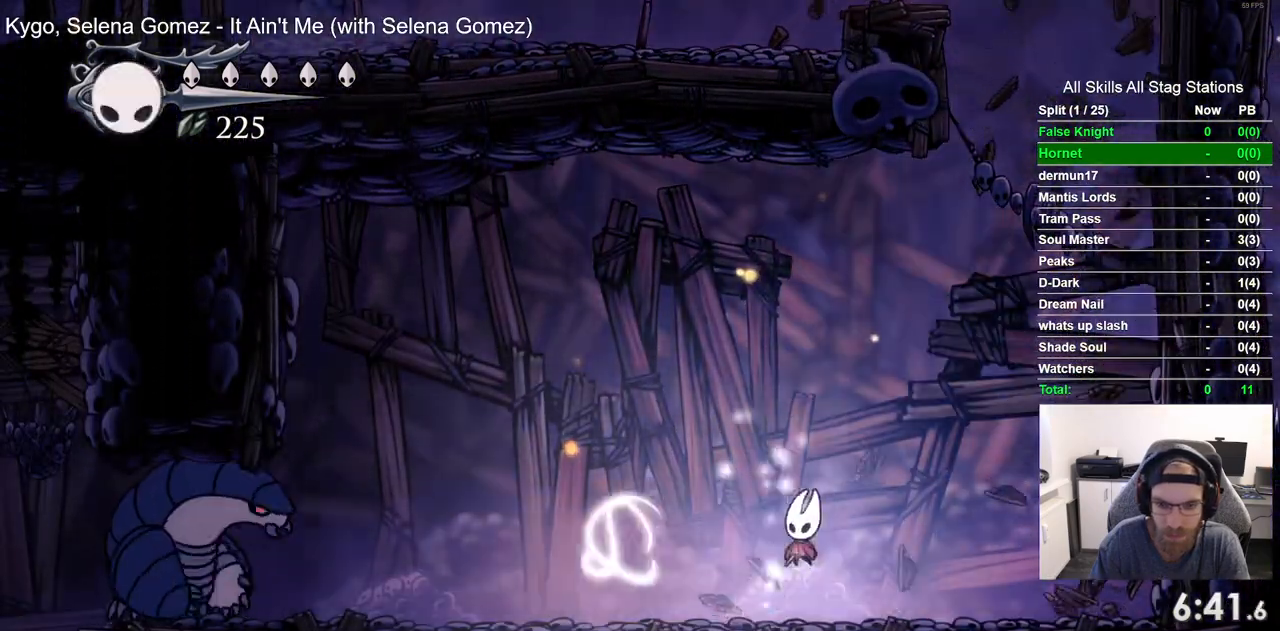
{"dt_ms": 500, "buttons": ["DPAD_LEFT"], "left_stick": "center", "right_stick": "center", "events": [[150, "R1", "down"], [267, "R1", "up"], [350, "R1", "down"], [483, "R1", "up"]]}
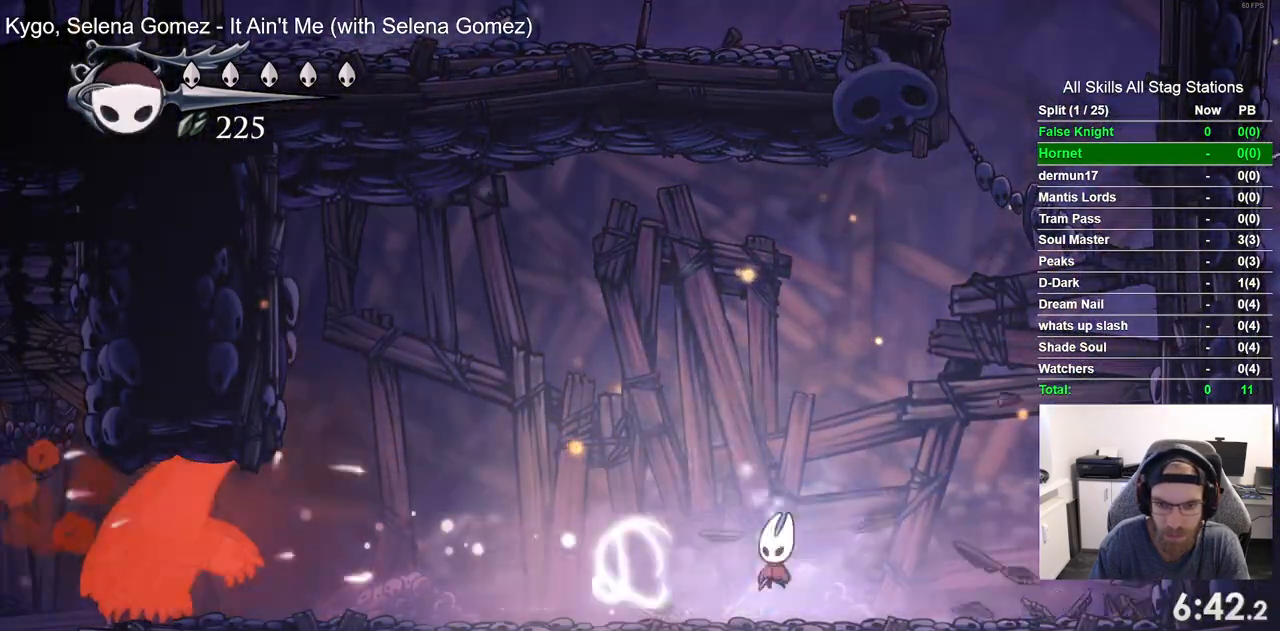
{"dt_ms": 500, "buttons": ["DPAD_LEFT"], "left_stick": "center", "right_stick": "center", "events": [[250, "DPAD_LEFT", "up"], [450, "DPAD_LEFT", "down"]]}
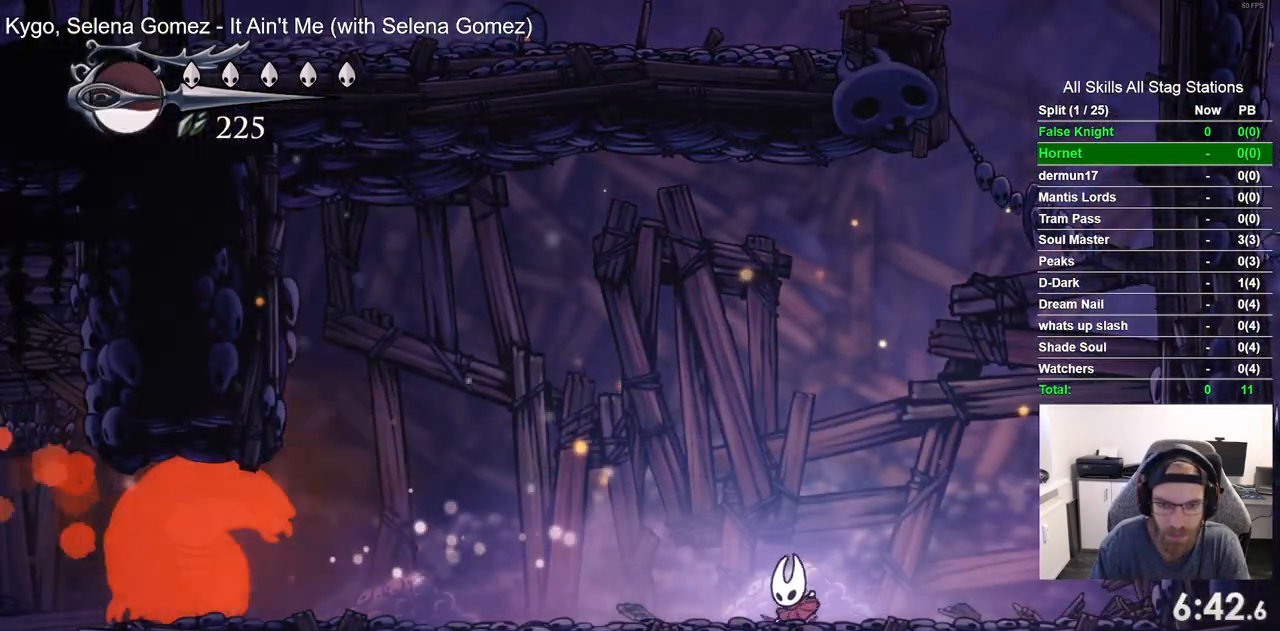
{"dt_ms": 500, "buttons": [], "left_stick": "center", "right_stick": "center", "events": [[133, "DPAD_LEFT", "up"]]}
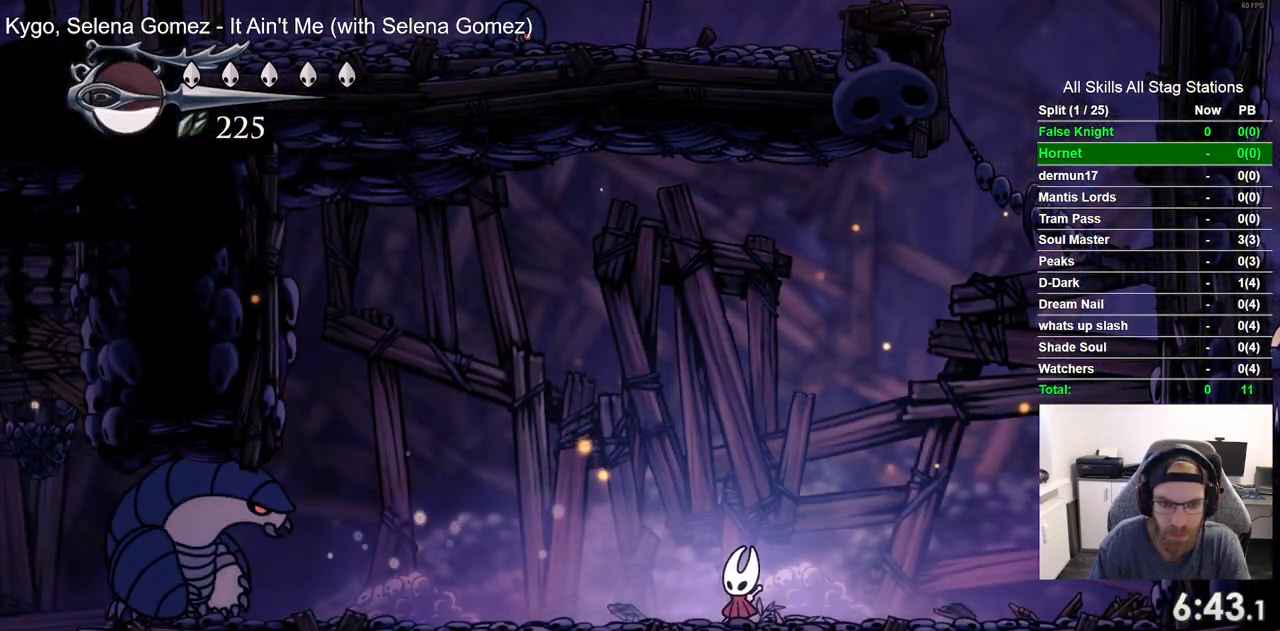
{"dt_ms": 500, "buttons": ["DPAD_LEFT"], "left_stick": "center", "right_stick": "center", "events": [[450, "DPAD_LEFT", "down"]]}
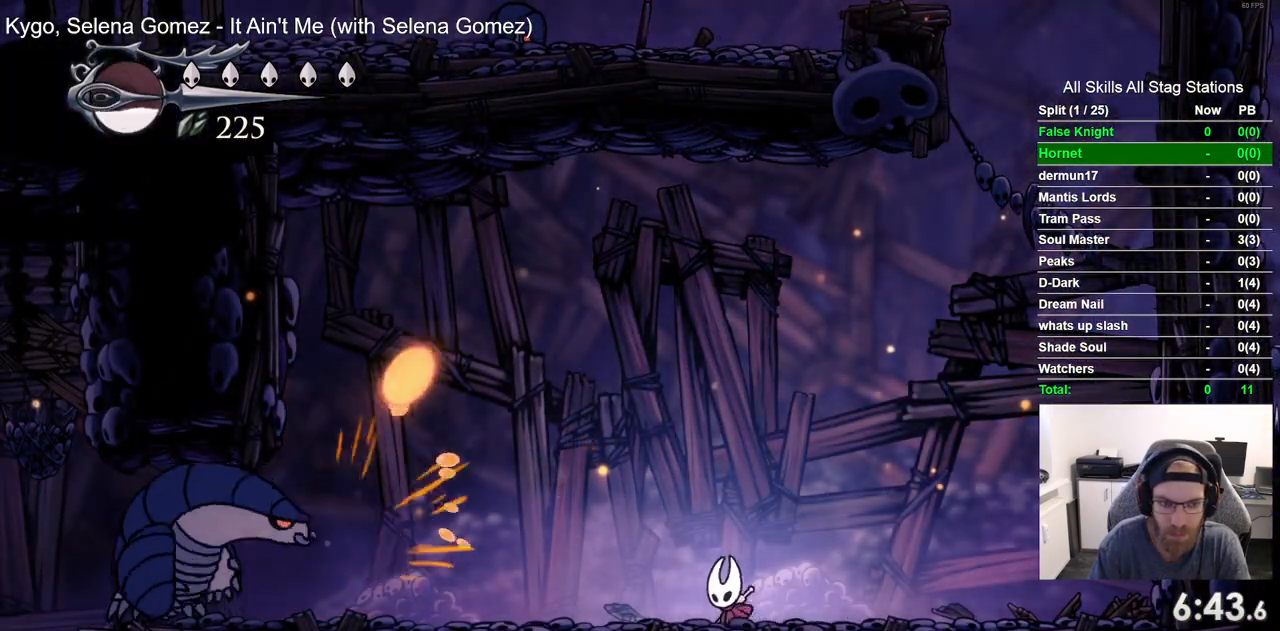
{"dt_ms": 500, "buttons": ["DPAD_RIGHT"], "left_stick": "center", "right_stick": "center", "events": [[300, "DPAD_LEFT", "up"], [467, "DPAD_RIGHT", "down"]]}
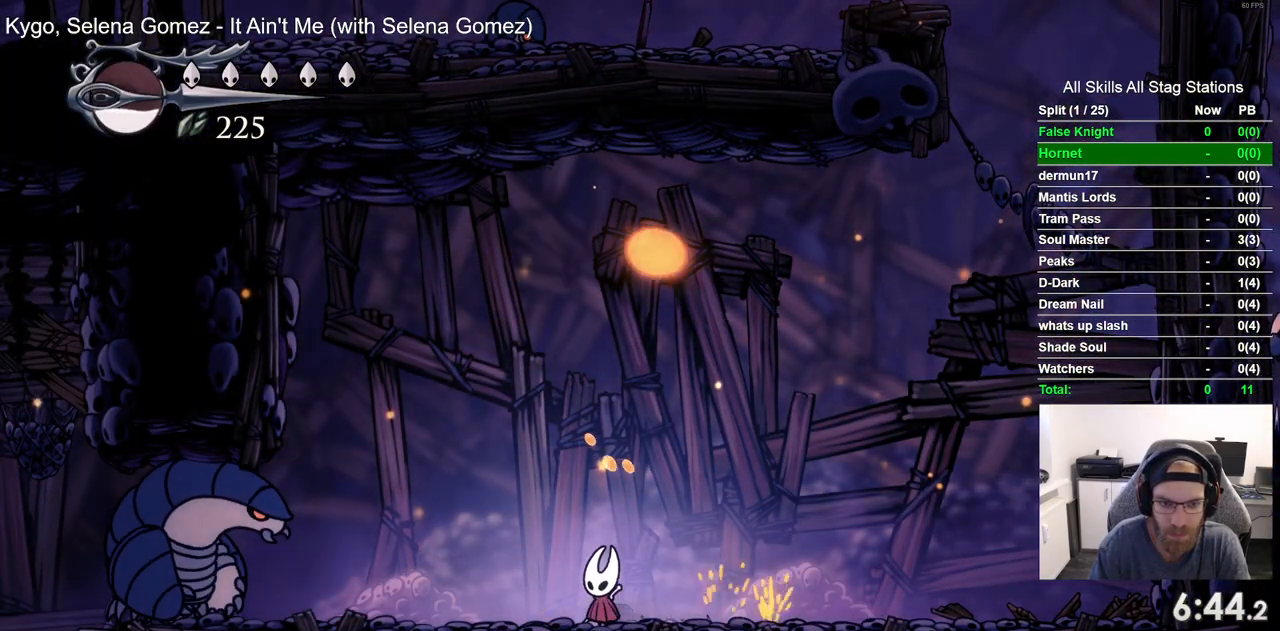
{"dt_ms": 500, "buttons": ["DPAD_LEFT"], "left_stick": "center", "right_stick": "center", "events": [[300, "DPAD_RIGHT", "up"], [483, "DPAD_LEFT", "down"]]}
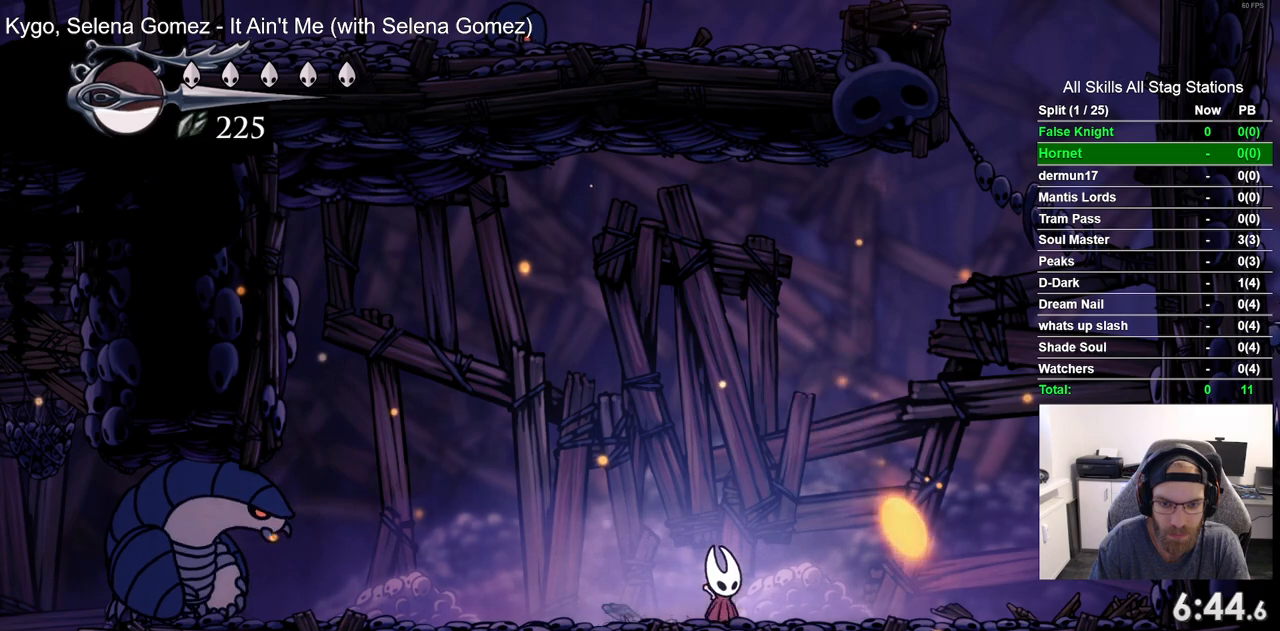
{"dt_ms": 500, "buttons": [], "left_stick": "center", "right_stick": "center", "events": [[67, "DPAD_LEFT", "up"]]}
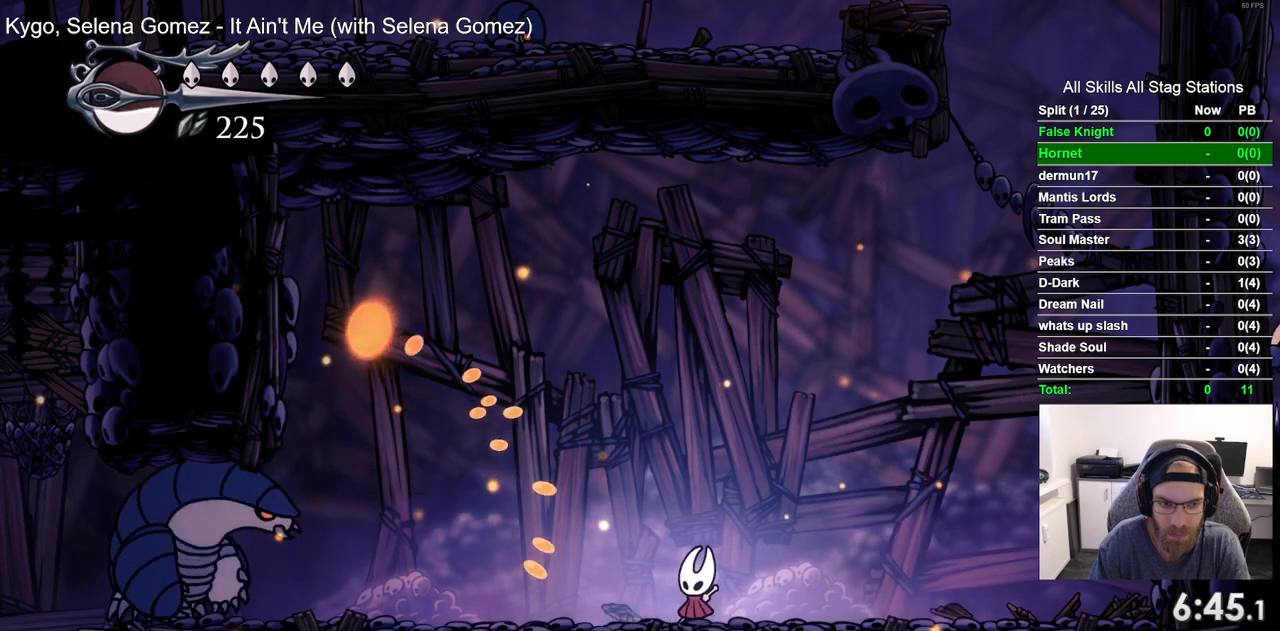
{"dt_ms": 500, "buttons": [], "left_stick": "center", "right_stick": "center", "events": [[33, "DPAD_LEFT", "down"], [133, "DPAD_LEFT", "up"], [250, "DPAD_RIGHT", "down"], [467, "DPAD_RIGHT", "up"]]}
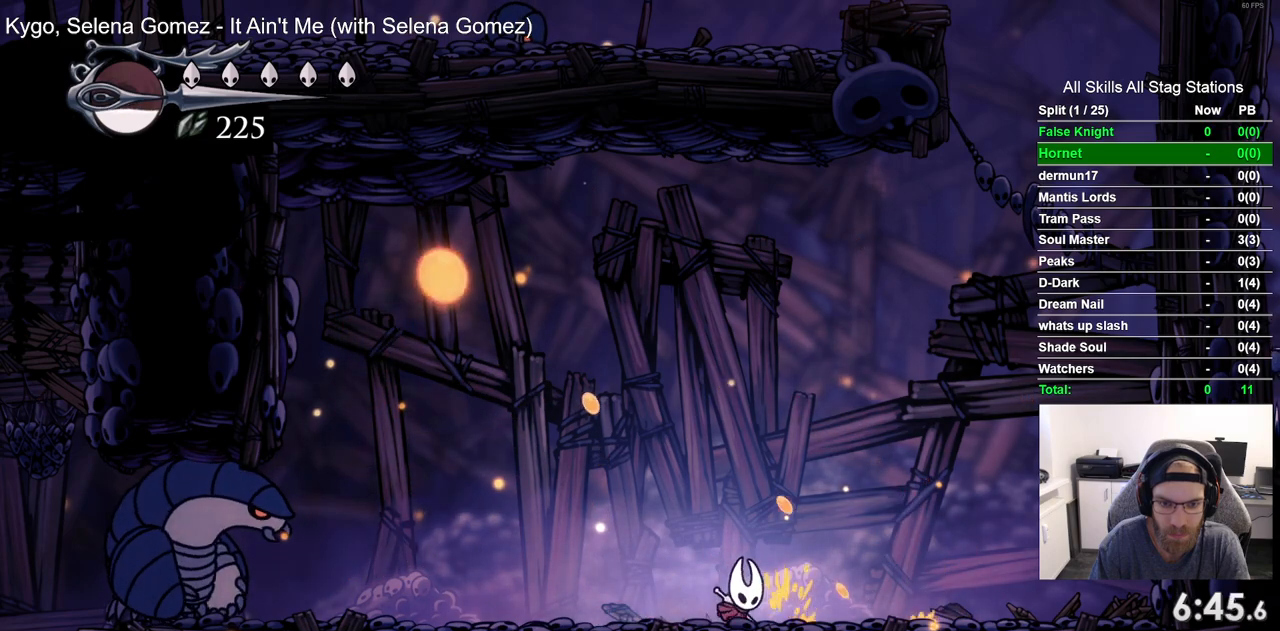
{"dt_ms": 1000, "buttons": ["DPAD_LEFT"], "left_stick": "center", "right_stick": "center", "events": [[83, "CROSS", "down"], [150, "CROSS", "up"], [800, "DPAD_LEFT", "down"]]}
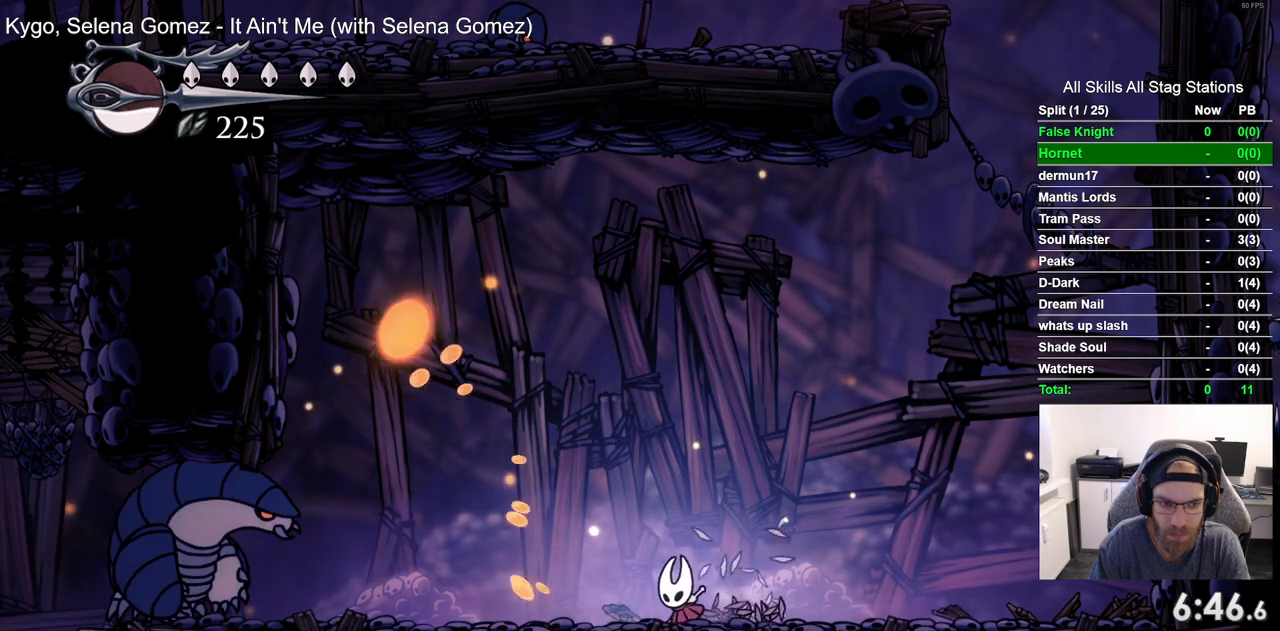
{"dt_ms": 500, "buttons": ["DPAD_LEFT"], "left_stick": "center", "right_stick": "center", "events": [[117, "DPAD_LEFT", "up"], [233, "DPAD_RIGHT", "down"], [433, "DPAD_DOWN", "down"], [433, "DPAD_RIGHT", "up"], [450, "DPAD_DOWN", "up"], [450, "DPAD_LEFT", "down"]]}
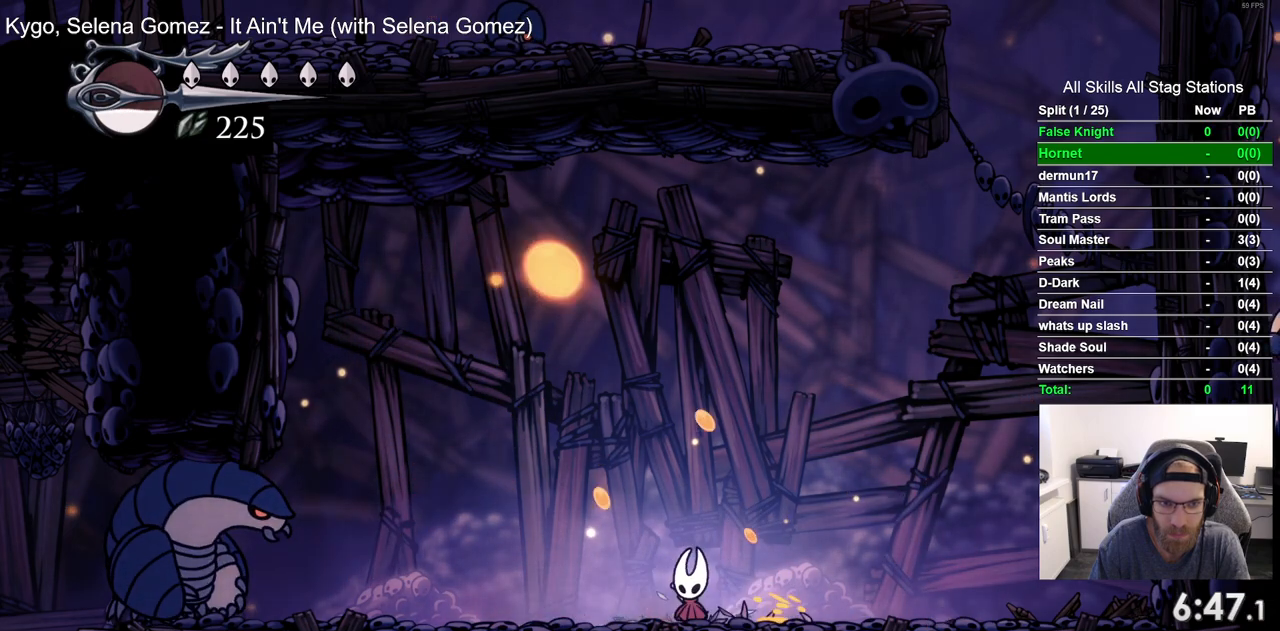
{"dt_ms": 500, "buttons": ["CROSS", "DPAD_RIGHT"], "left_stick": "center", "right_stick": "center", "events": [[267, "DPAD_LEFT", "up"], [483, "CROSS", "down"], [483, "DPAD_RIGHT", "down"]]}
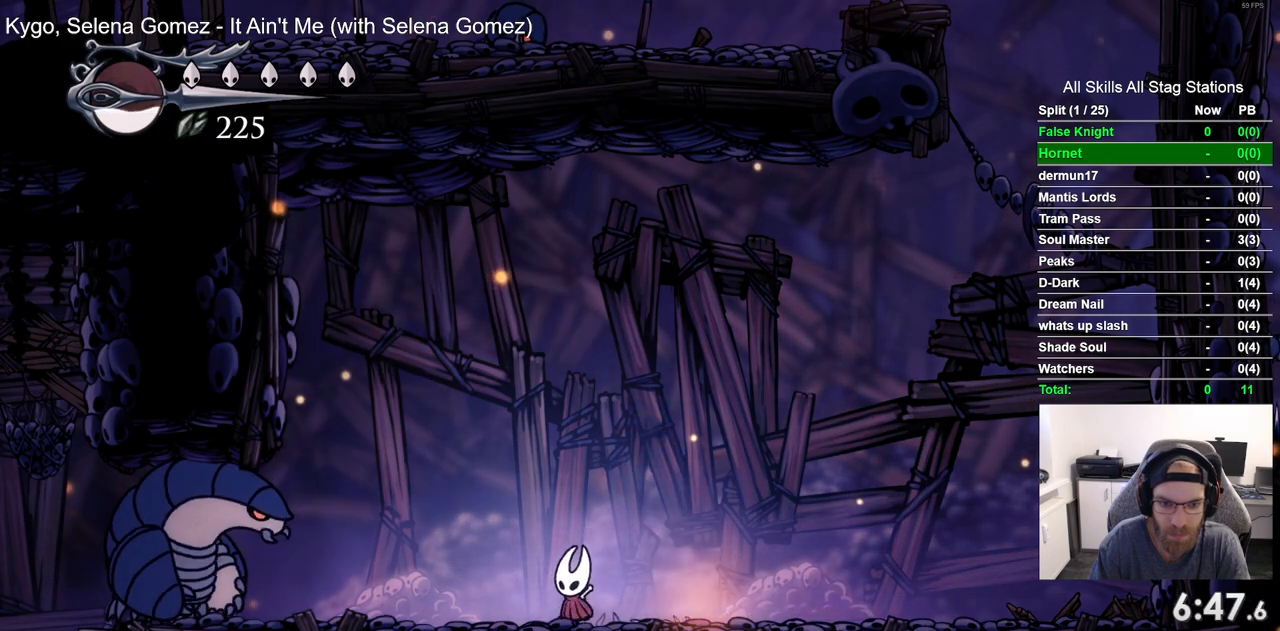
{"dt_ms": 500, "buttons": ["DPAD_LEFT"], "left_stick": "center", "right_stick": "center", "events": [[100, "CROSS", "up"], [250, "DPAD_RIGHT", "up"], [417, "DPAD_LEFT", "down"]]}
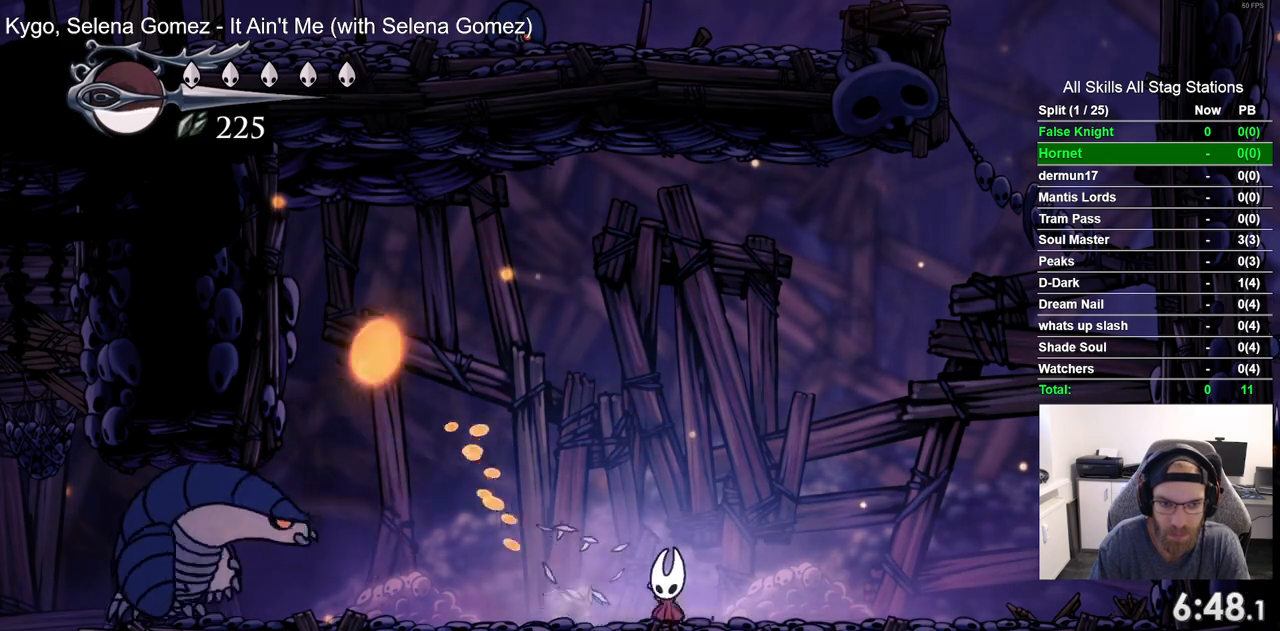
{"dt_ms": 500, "buttons": ["CROSS", "DPAD_RIGHT"], "left_stick": "center", "right_stick": "center", "events": [[150, "DPAD_LEFT", "up"], [250, "DPAD_RIGHT", "down"], [483, "CROSS", "down"]]}
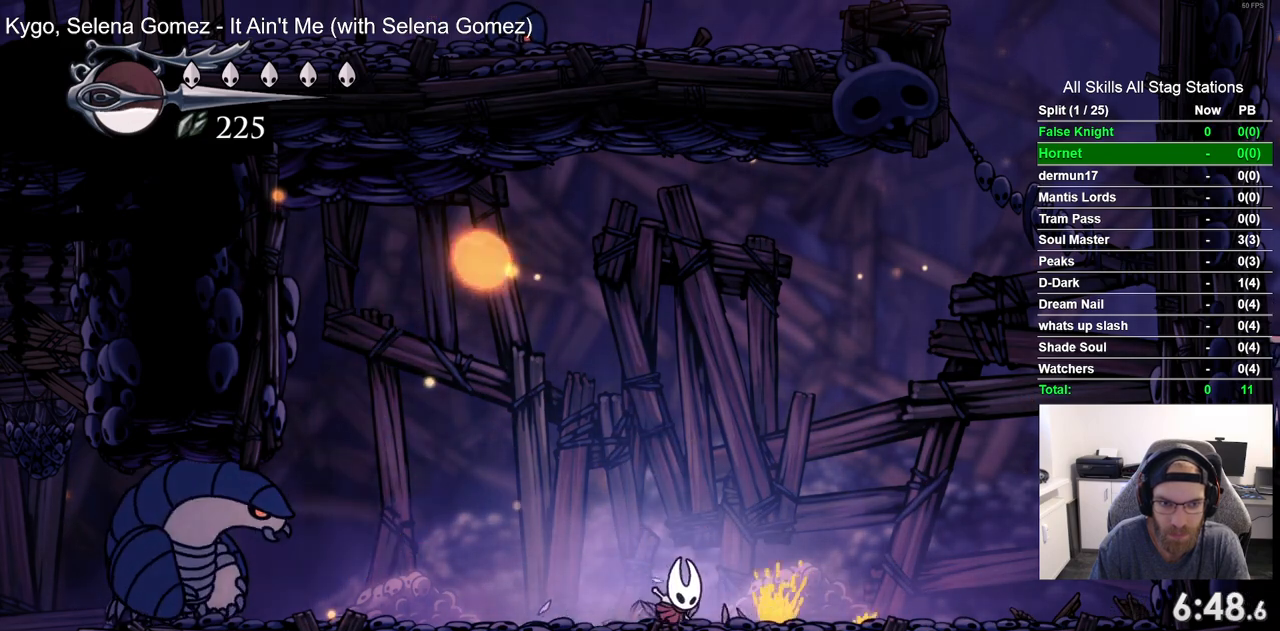
{"dt_ms": 500, "buttons": ["CROSS", "DPAD_LEFT"], "left_stick": "center", "right_stick": "center", "events": [[117, "CROSS", "up"], [167, "DPAD_RIGHT", "up"], [400, "DPAD_LEFT", "down"], [417, "CROSS", "down"]]}
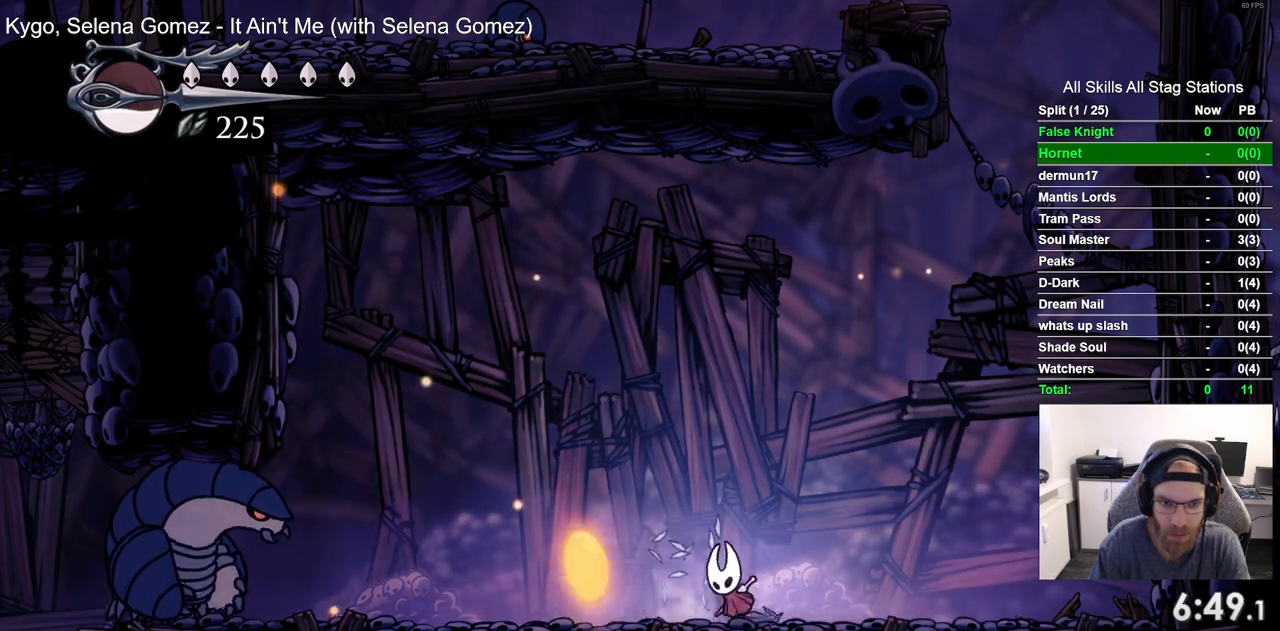
{"dt_ms": 500, "buttons": [], "left_stick": "center", "right_stick": "center", "events": [[17, "DPAD_LEFT", "up"], [33, "CROSS", "up"], [250, "DPAD_LEFT", "down"], [417, "DPAD_LEFT", "up"]]}
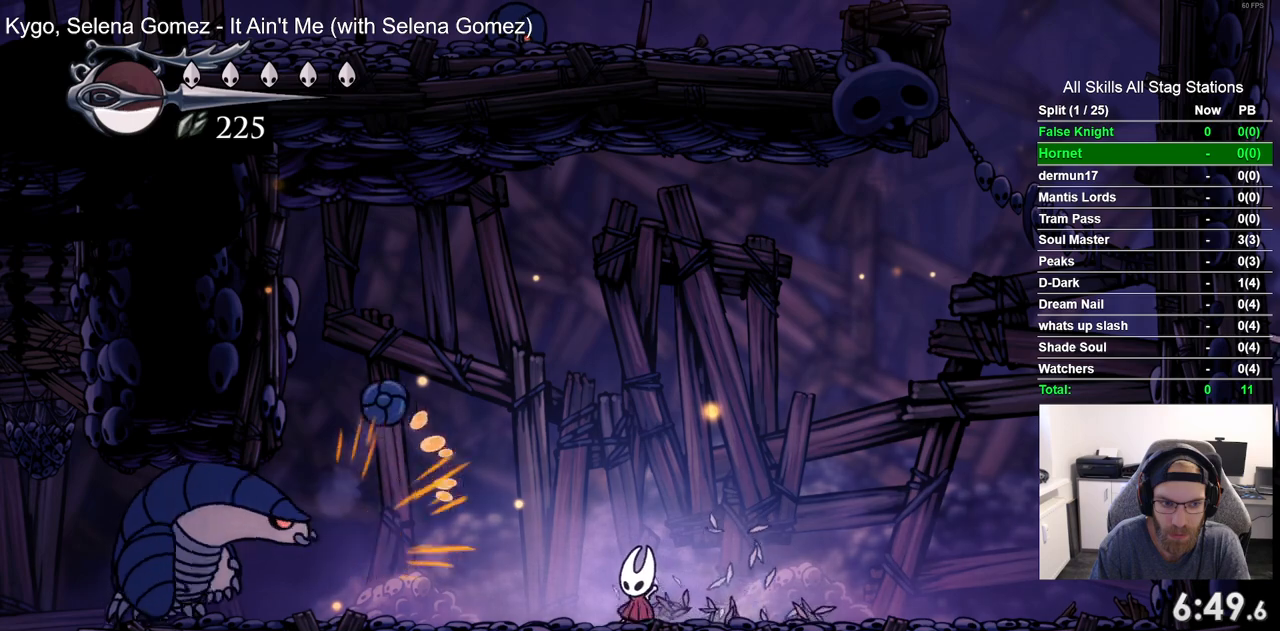
{"dt_ms": 500, "buttons": ["DPAD_RIGHT"], "left_stick": "center", "right_stick": "center", "events": [[100, "DPAD_LEFT", "down"], [433, "DPAD_LEFT", "up"], [433, "DPAD_UP", "down"], [467, "DPAD_UP", "up"], [500, "DPAD_RIGHT", "down"]]}
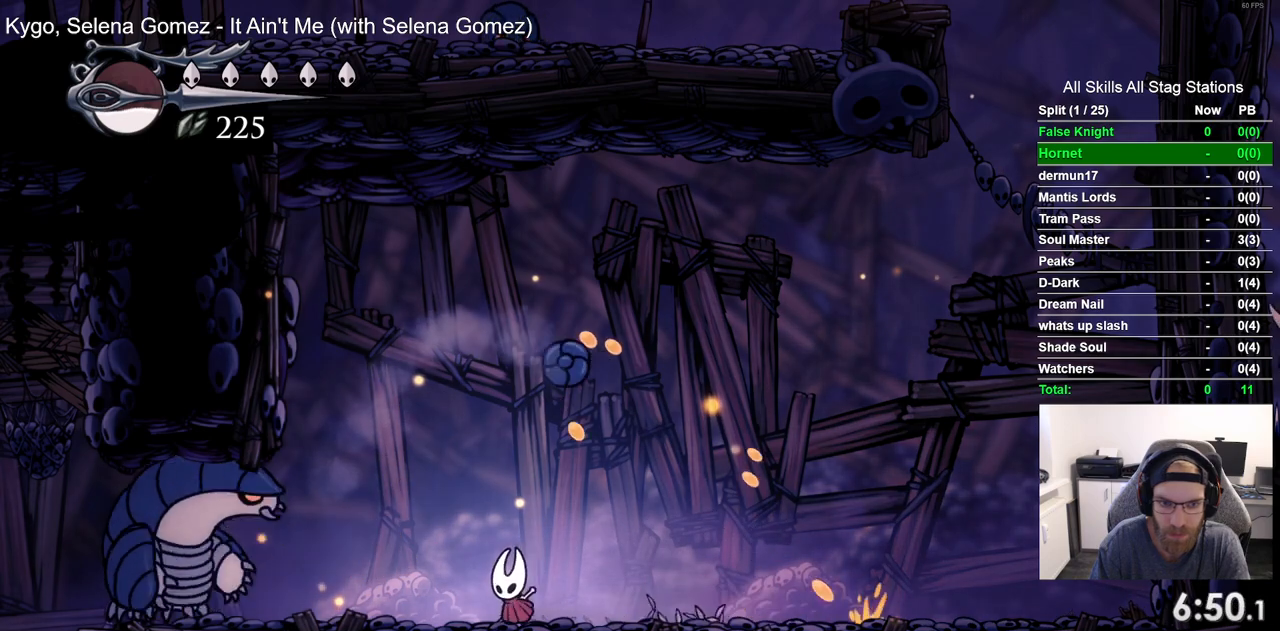
{"dt_ms": 500, "buttons": ["DPAD_RIGHT"], "left_stick": "center", "right_stick": "center", "events": [[83, "SQUARE", "down"], [100, "DPAD_RIGHT", "up"], [217, "DPAD_LEFT", "down"], [233, "SQUARE", "up"], [400, "DPAD_LEFT", "up"], [483, "DPAD_RIGHT", "down"]]}
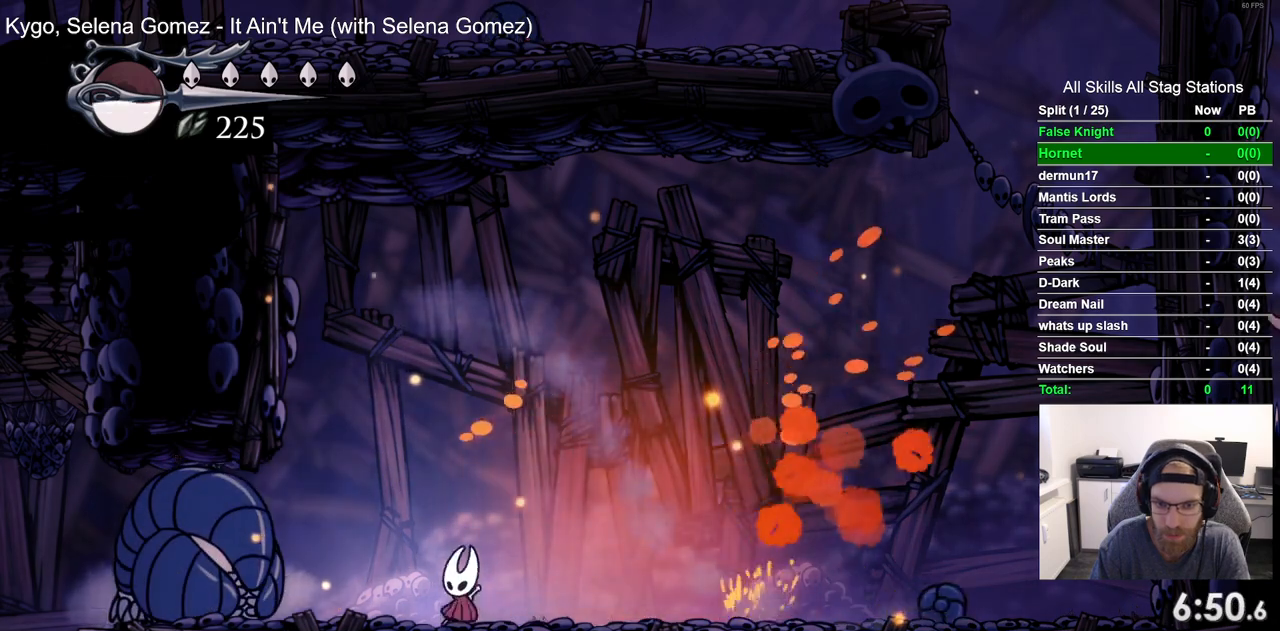
{"dt_ms": 500, "buttons": [], "left_stick": "center", "right_stick": "center", "events": [[100, "DPAD_RIGHT", "up"]]}
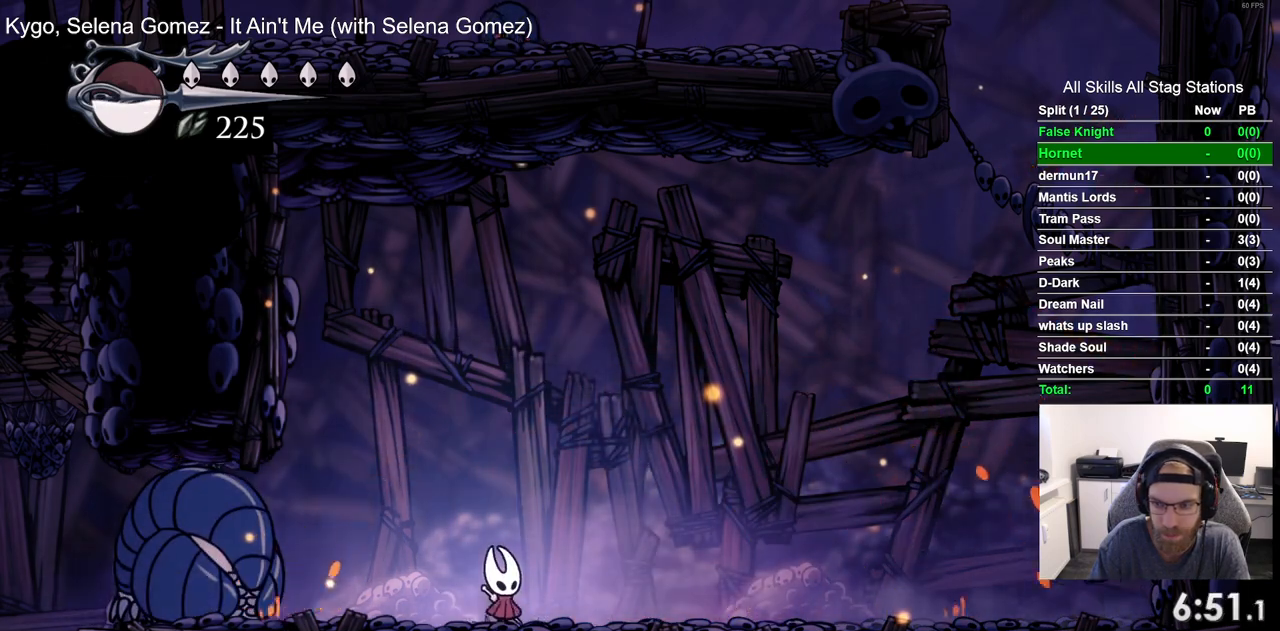
{"dt_ms": 500, "buttons": [], "left_stick": "center", "right_stick": "center", "events": []}